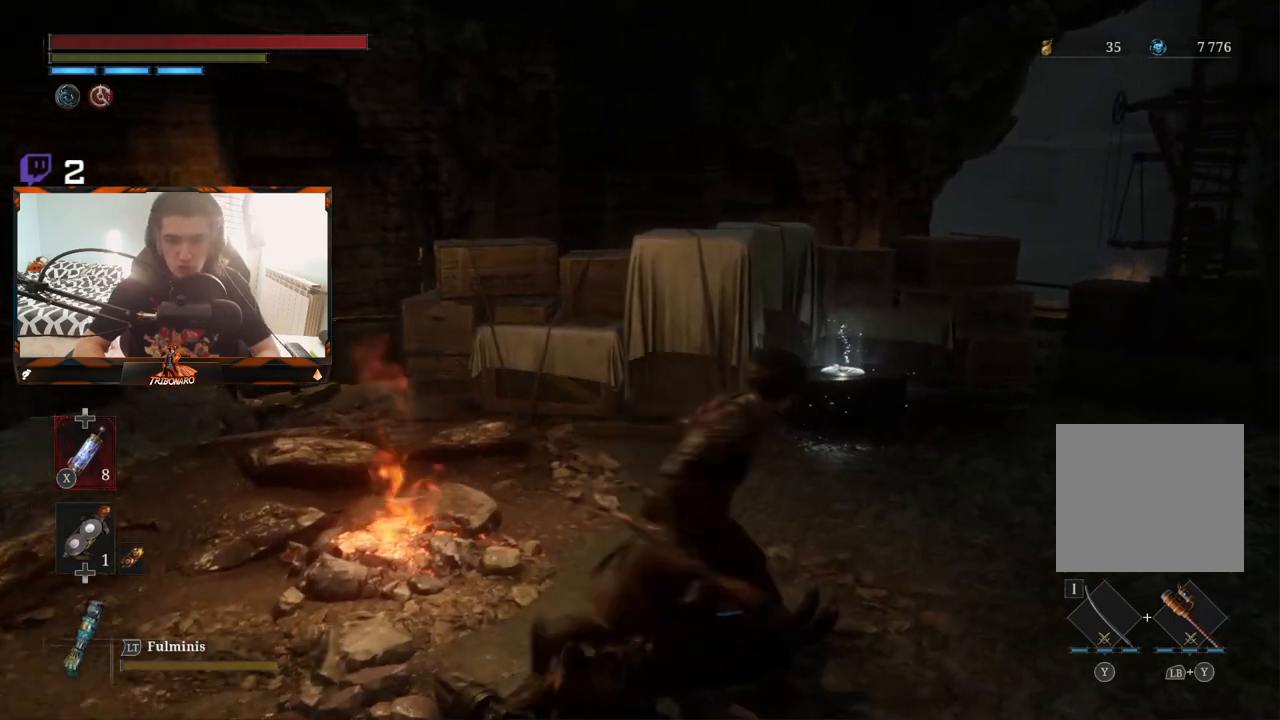
Gameplay with a controller (Xbox layout); each line is a JSON object with the inputs held at the frame after it (dt_ms = milliseconds from this image to that frame). "events" lists button and stick changes between this image and that frame as [ms after this image, input, new state], when the widget could be followed in between.
{"dt_ms": 500, "buttons": [], "left_stick": "up", "right_stick": "center", "events": [[117, "left_stick", "up"], [200, "left_stick", "center"], [350, "left_stick", "up"]]}
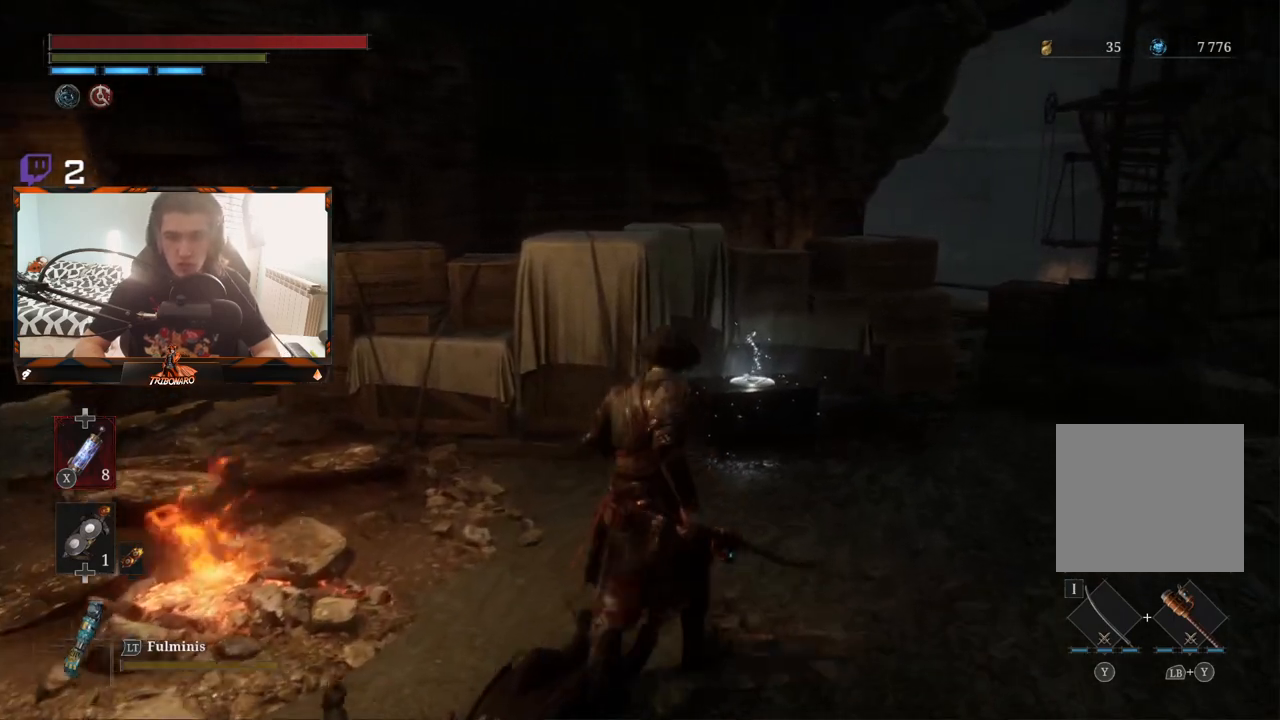
{"dt_ms": 500, "buttons": [], "left_stick": "up", "right_stick": "center", "events": []}
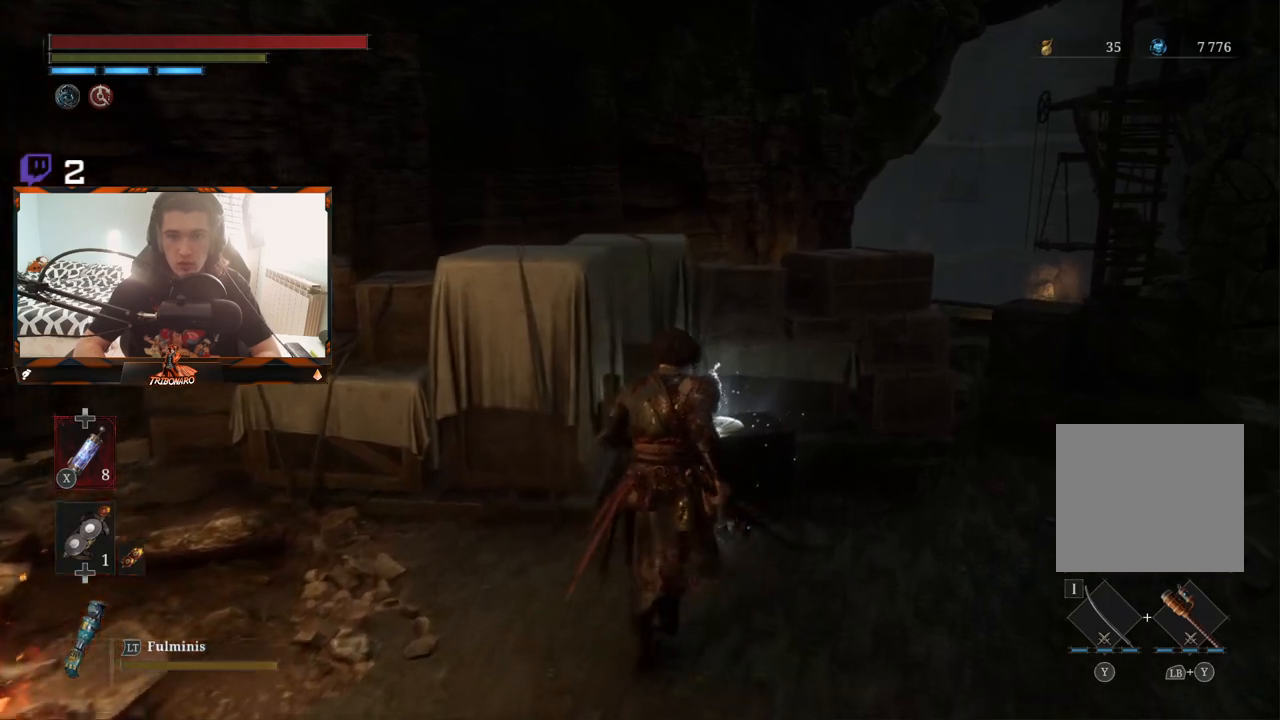
{"dt_ms": 500, "buttons": [], "left_stick": "center", "right_stick": "center", "events": [[467, "left_stick", "center"]]}
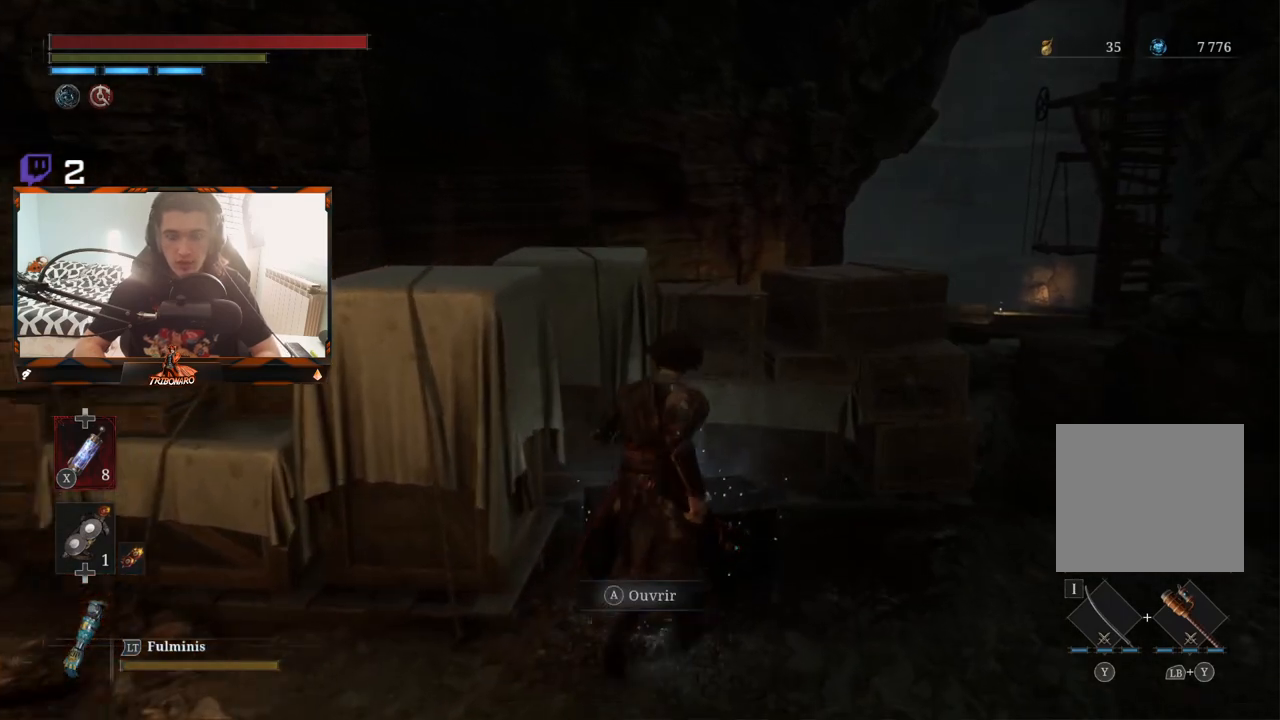
{"dt_ms": 1000, "buttons": [], "left_stick": "center", "right_stick": "center"}
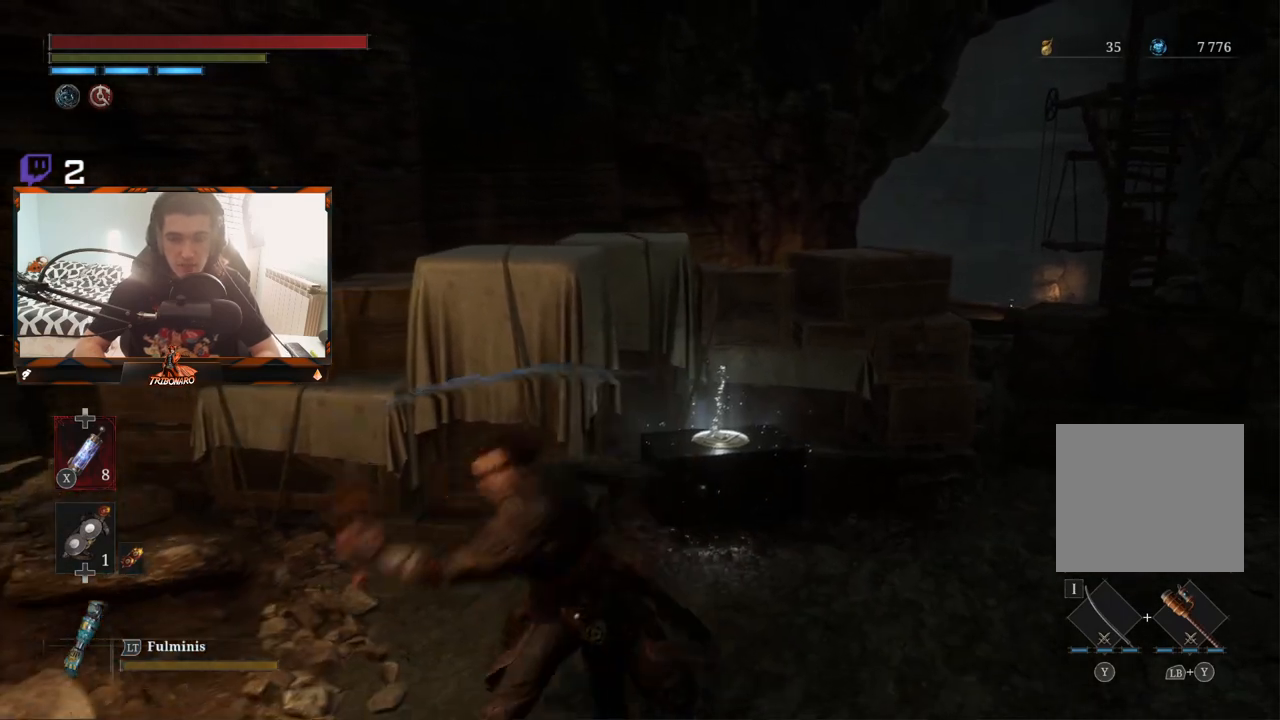
{"dt_ms": 500, "buttons": [], "left_stick": "center", "right_stick": "center"}
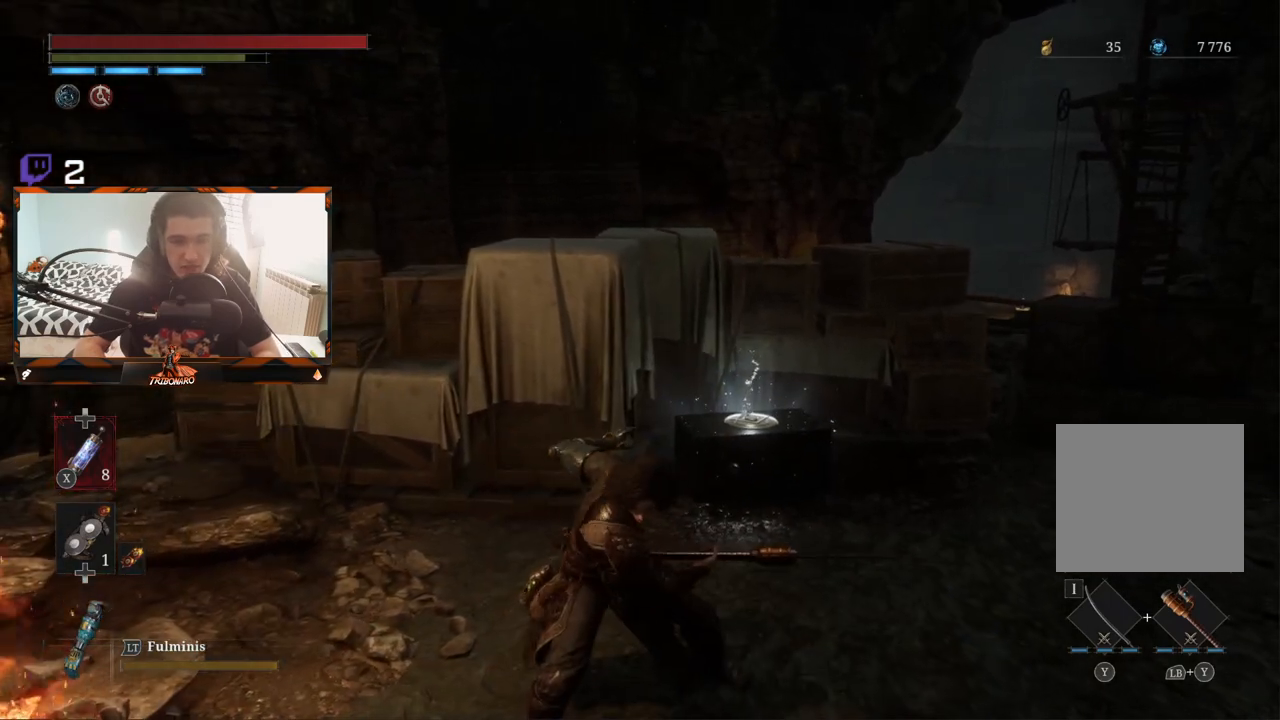
{"dt_ms": 500, "buttons": [], "left_stick": "up-right", "right_stick": "center", "events": [[50, "left_stick", "up"], [300, "left_stick", "up-right"]]}
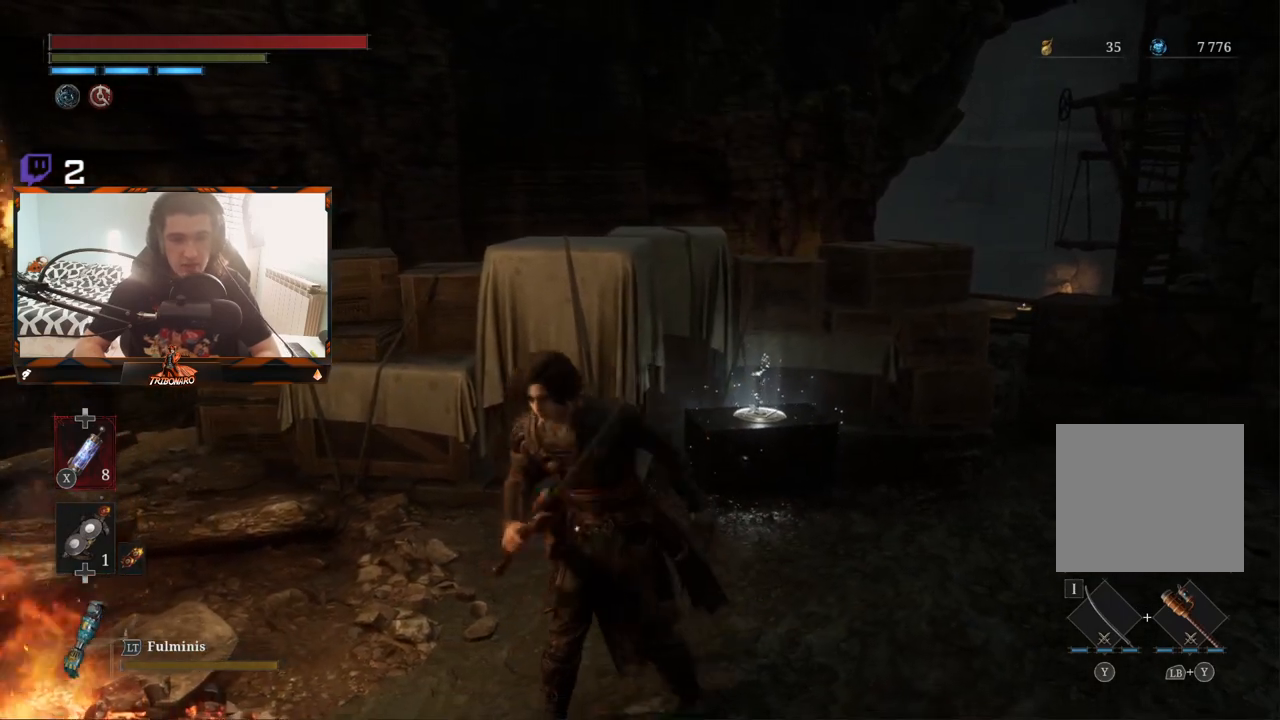
{"dt_ms": 500, "buttons": [], "left_stick": "up", "right_stick": "center", "events": [[200, "left_stick", "up"]]}
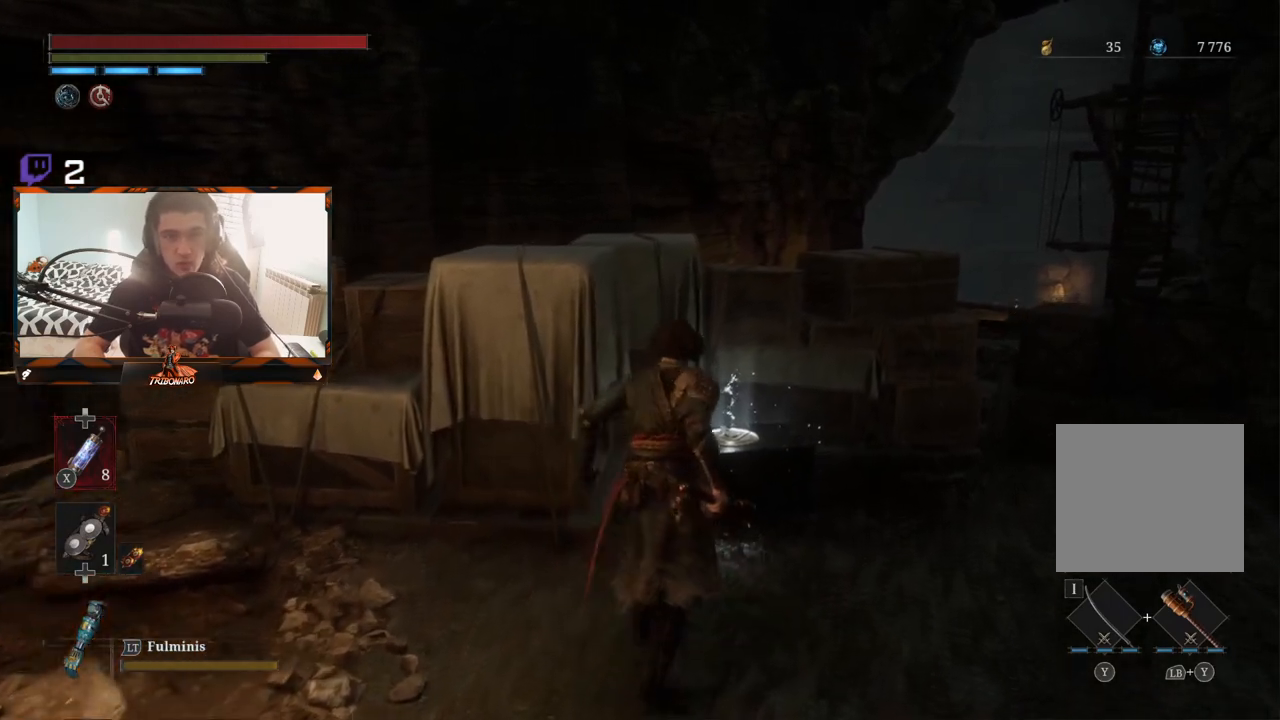
{"dt_ms": 500, "buttons": [], "left_stick": "up", "right_stick": "center", "events": []}
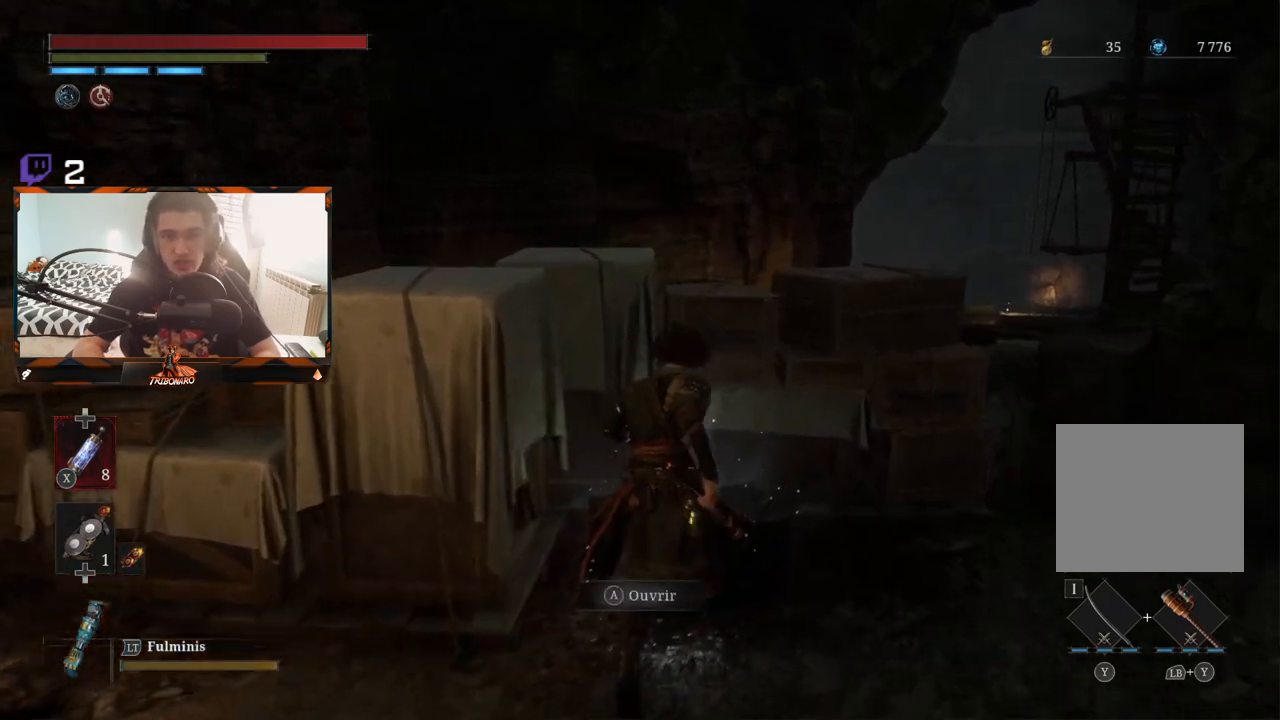
{"dt_ms": 500, "buttons": [], "left_stick": "center", "right_stick": "center", "events": [[17, "A", "down"], [100, "left_stick", "center"], [167, "A", "up"]]}
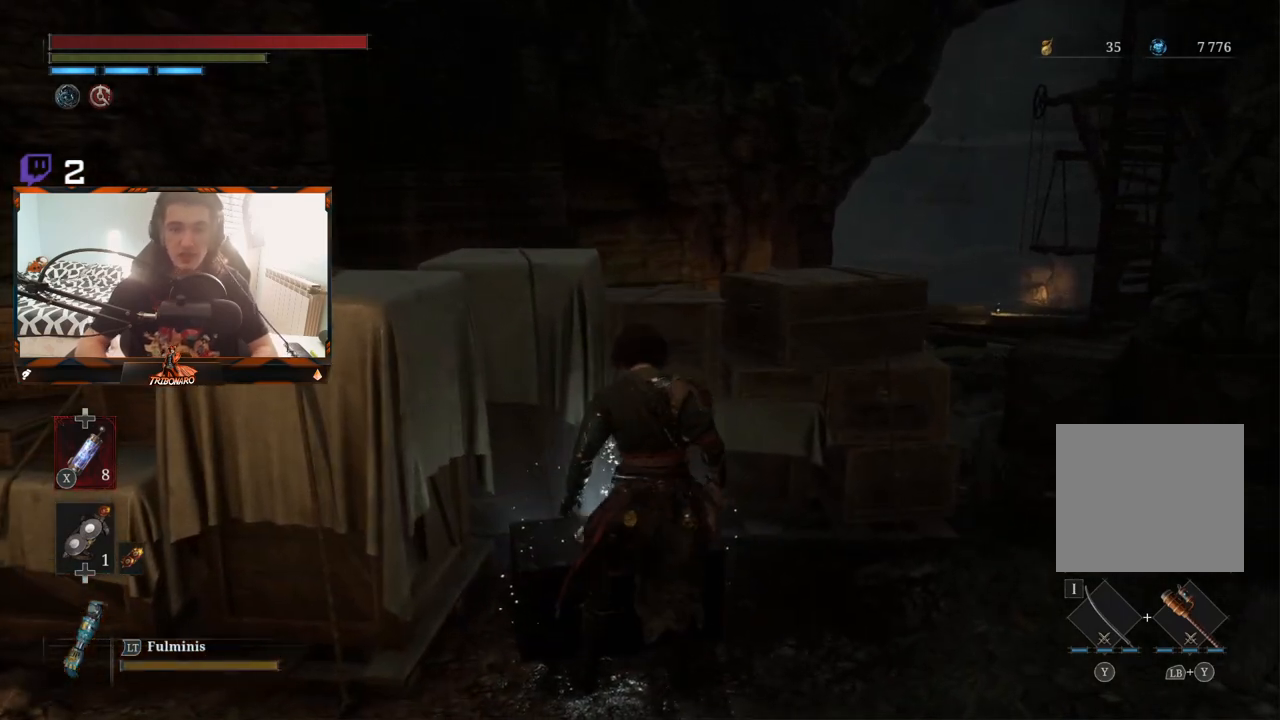
{"dt_ms": 500, "buttons": [], "left_stick": "center", "right_stick": "center", "events": []}
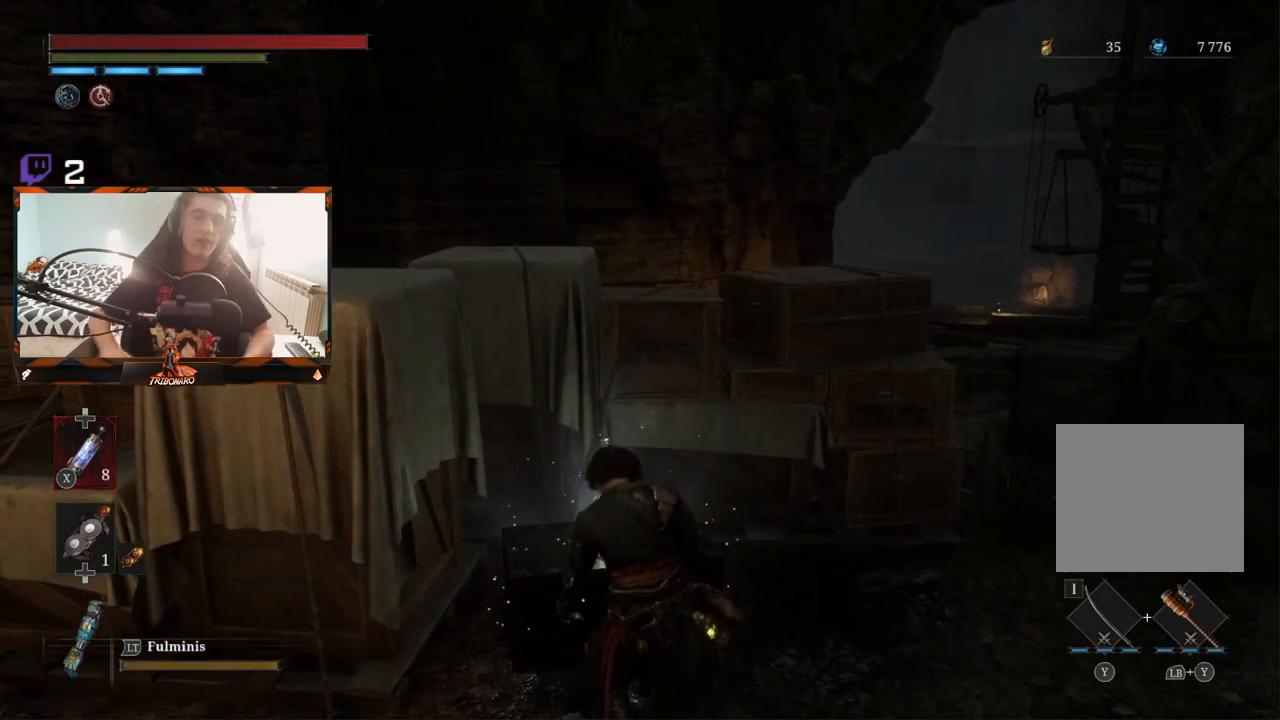
{"dt_ms": 500, "buttons": [], "left_stick": "center", "right_stick": "center", "events": []}
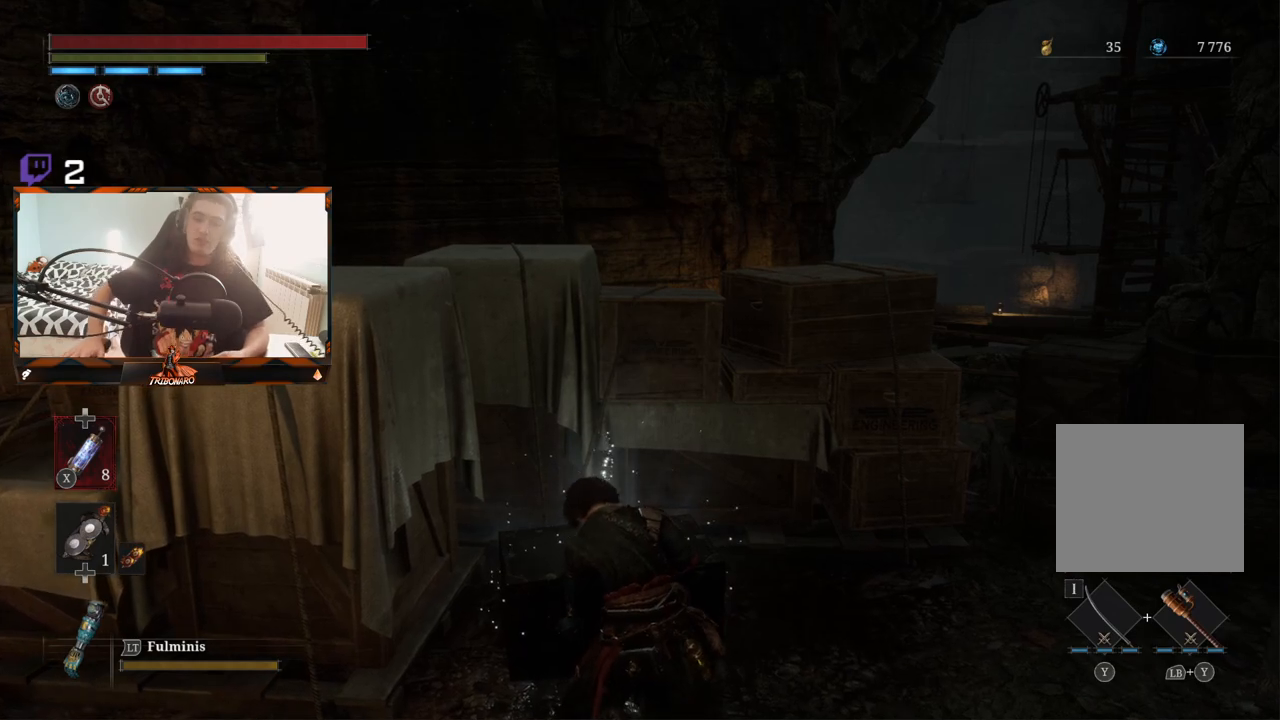
{"dt_ms": 500, "buttons": [], "left_stick": "center", "right_stick": "center", "events": []}
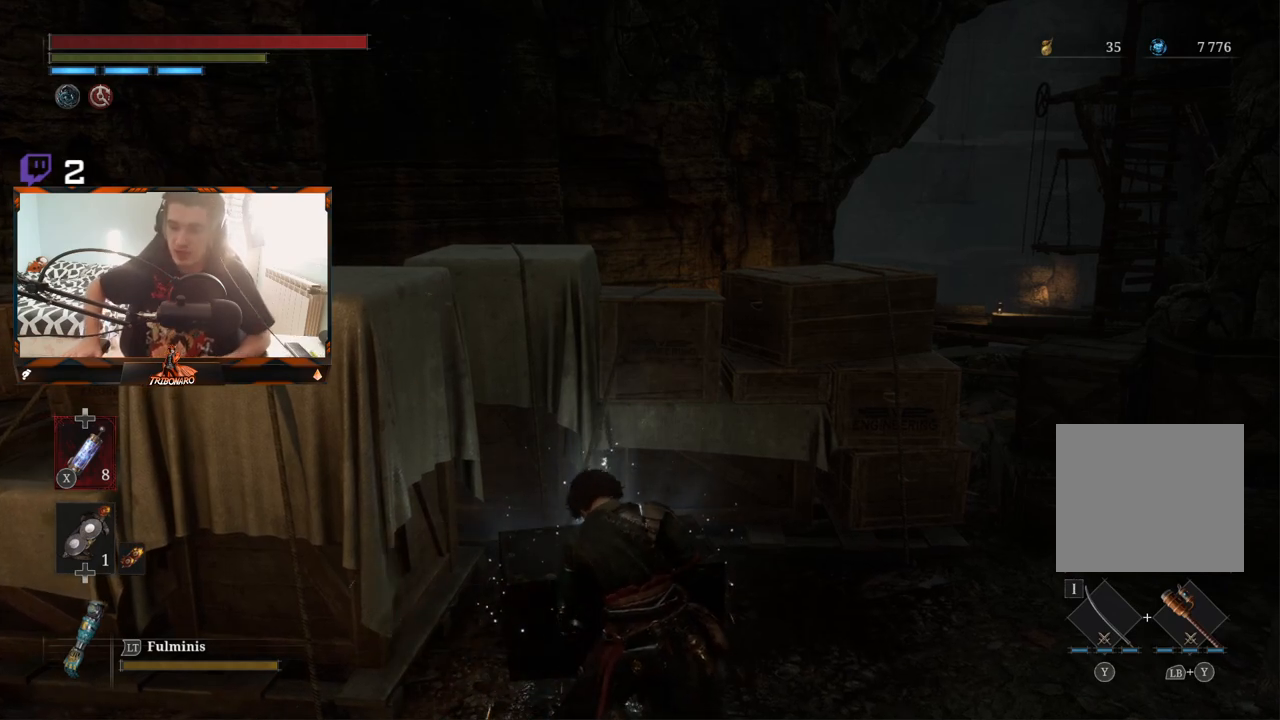
{"dt_ms": 500, "buttons": [], "left_stick": "center", "right_stick": "center", "events": []}
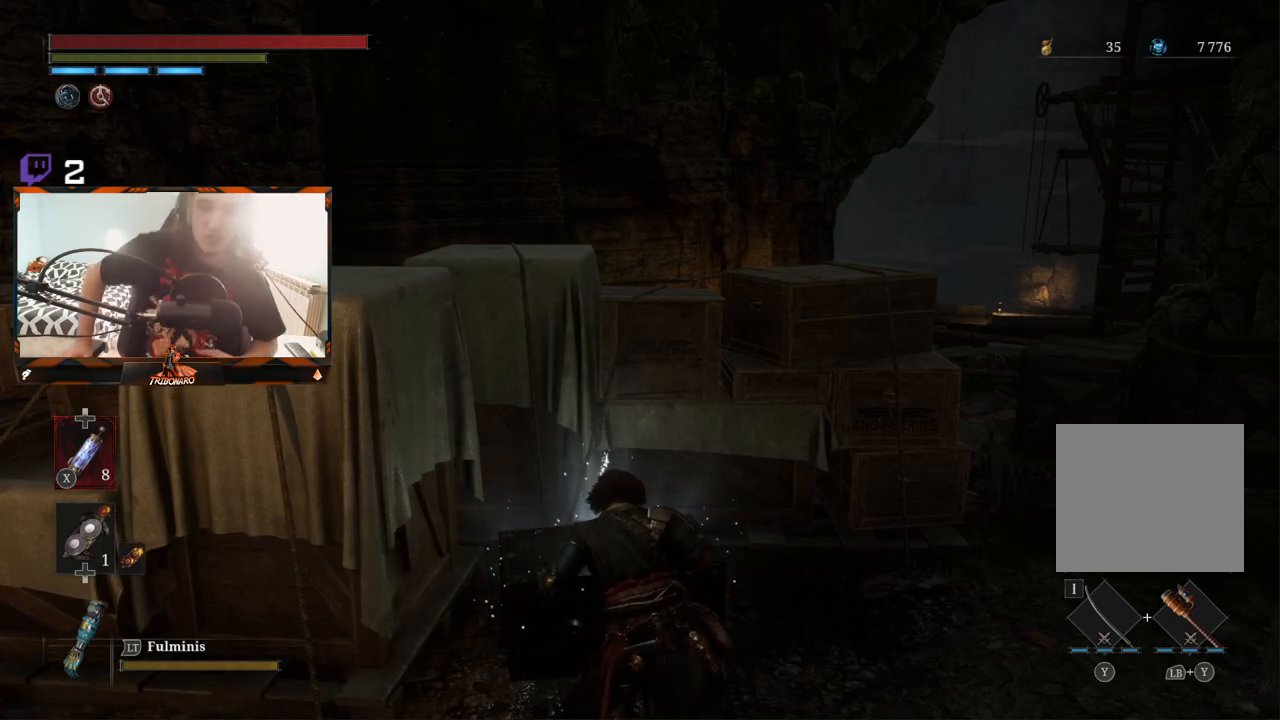
{"dt_ms": 500, "buttons": [], "left_stick": "center", "right_stick": "center", "events": []}
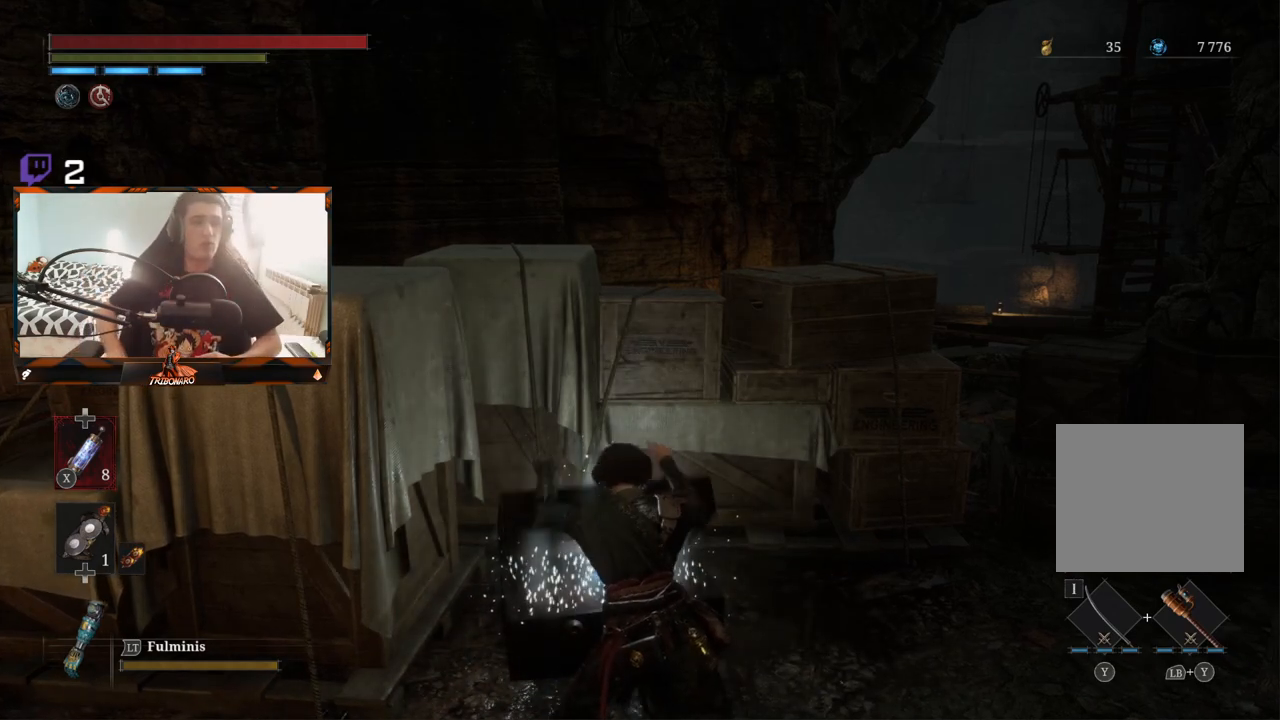
{"dt_ms": 500, "buttons": [], "left_stick": "center", "right_stick": "center", "events": []}
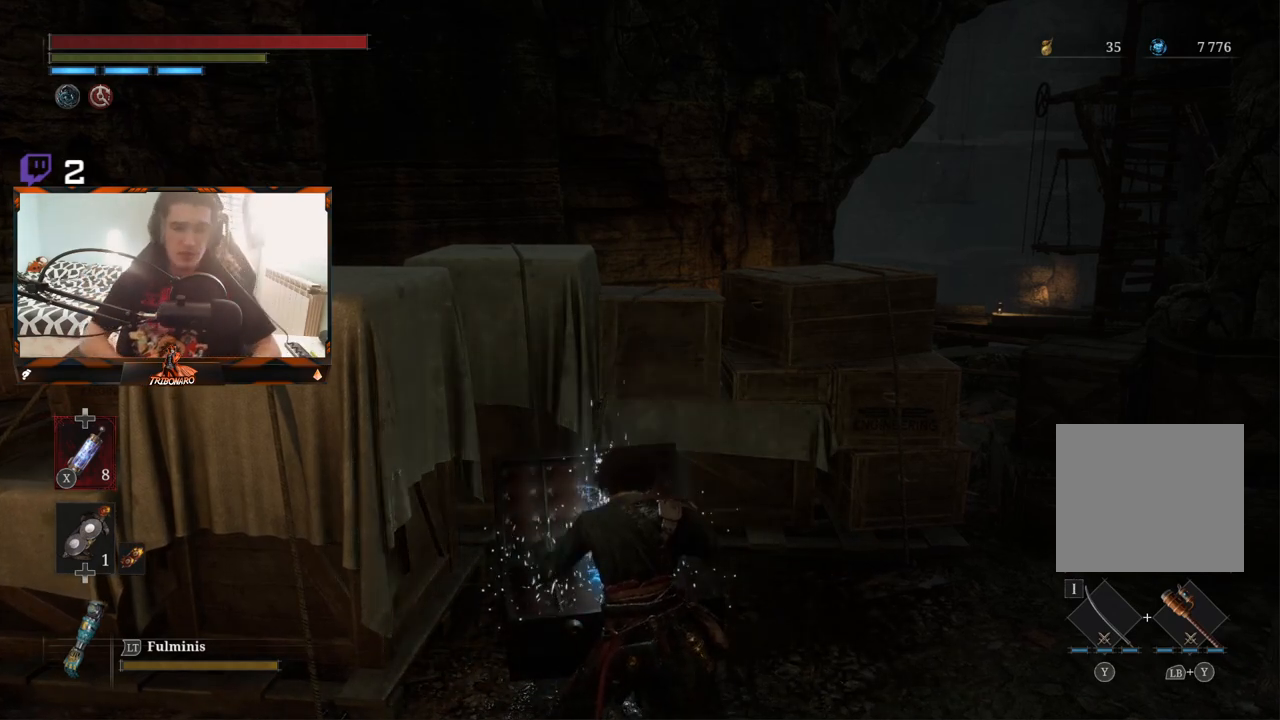
{"dt_ms": 500, "buttons": [], "left_stick": "center", "right_stick": "center", "events": []}
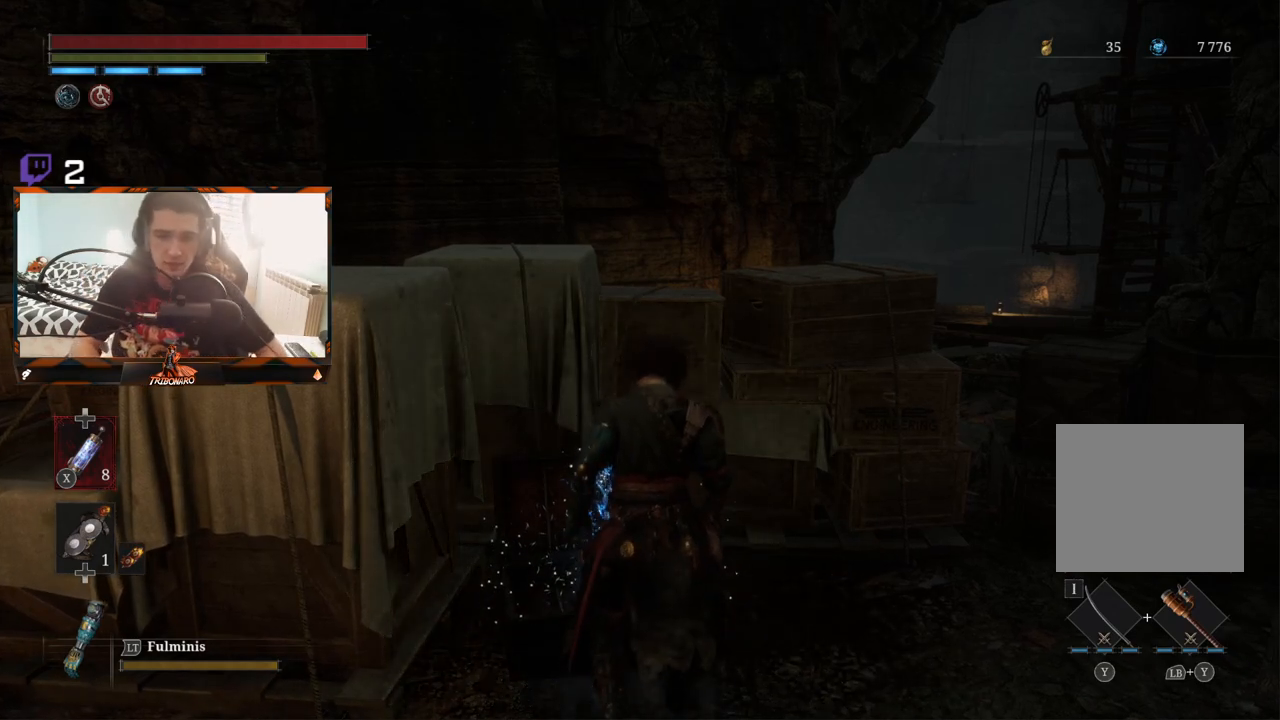
{"dt_ms": 500, "buttons": [], "left_stick": "center", "right_stick": "center", "events": []}
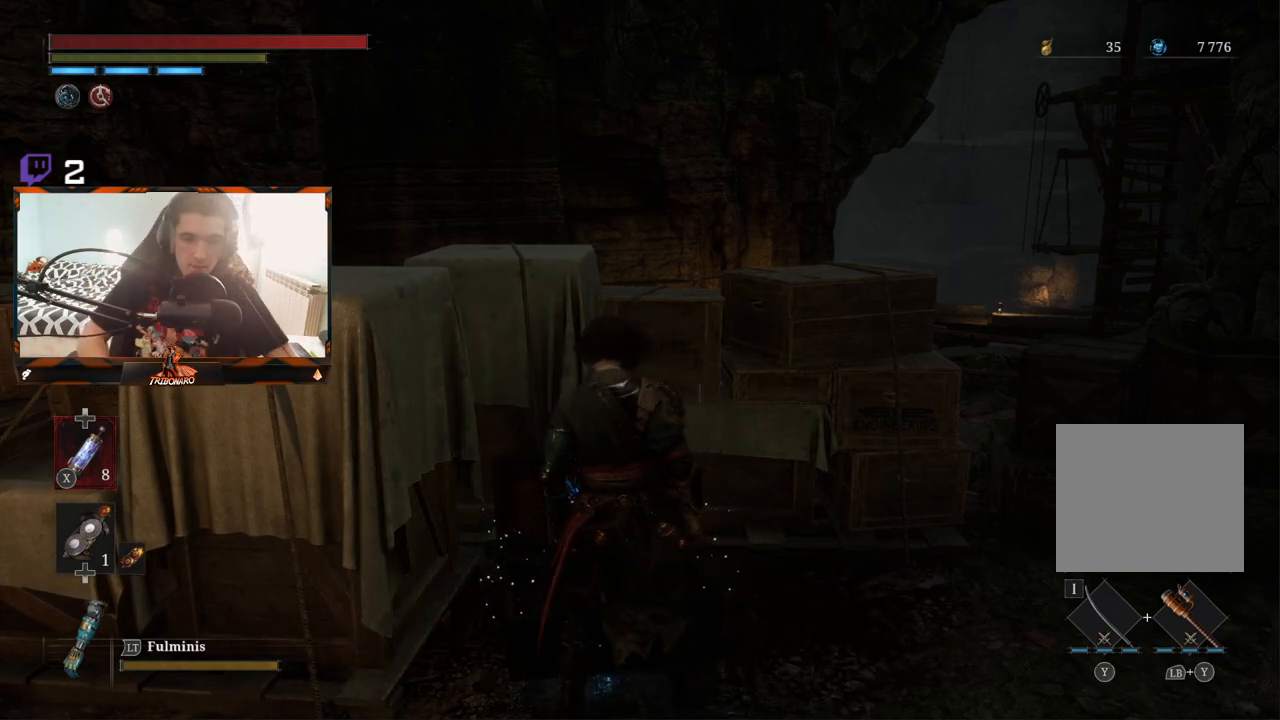
{"dt_ms": 500, "buttons": [], "left_stick": "center", "right_stick": "center", "events": []}
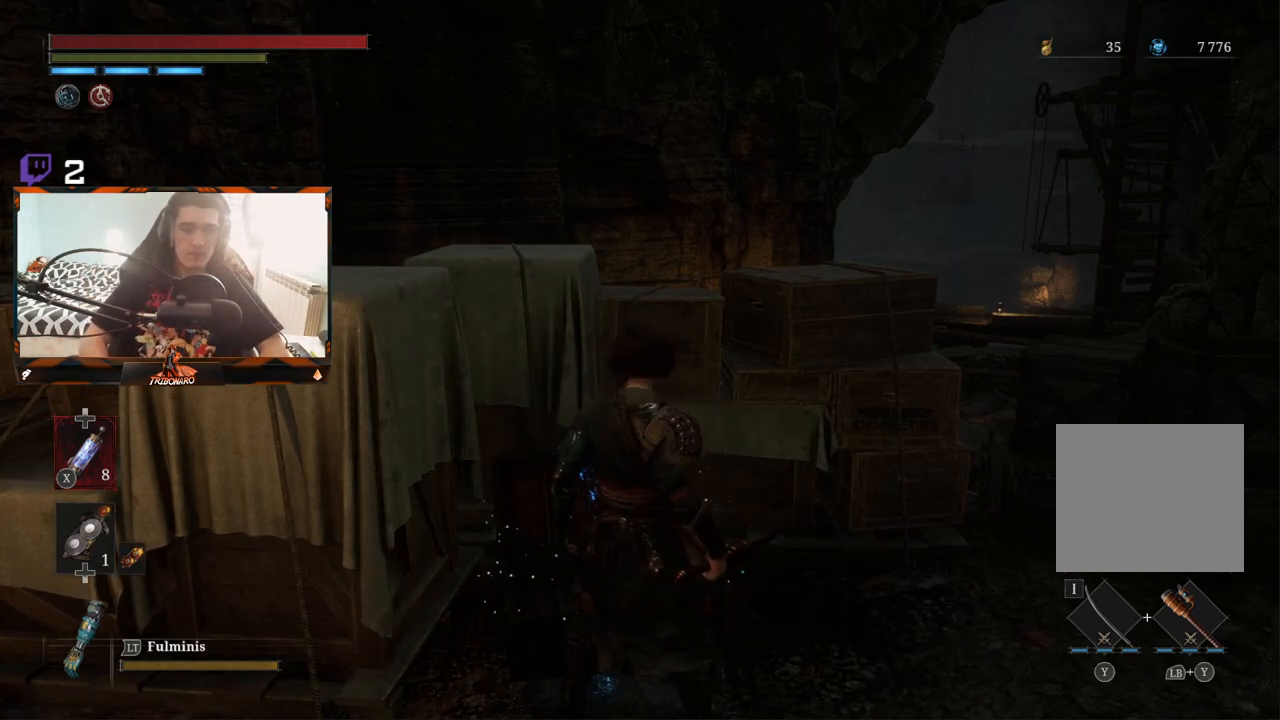
{"dt_ms": 500, "buttons": [], "left_stick": "center", "right_stick": "center", "events": [[350, "A", "down"], [433, "A", "up"]]}
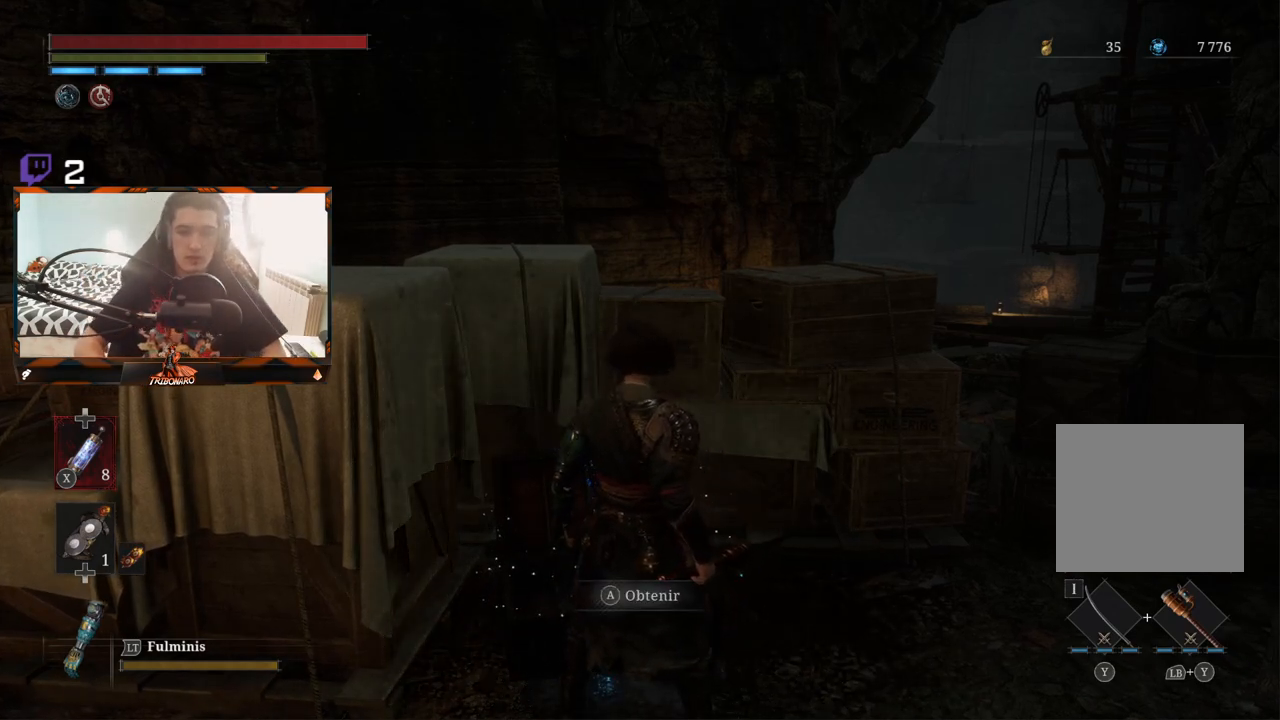
{"dt_ms": 500, "buttons": [], "left_stick": "center", "right_stick": "center", "events": []}
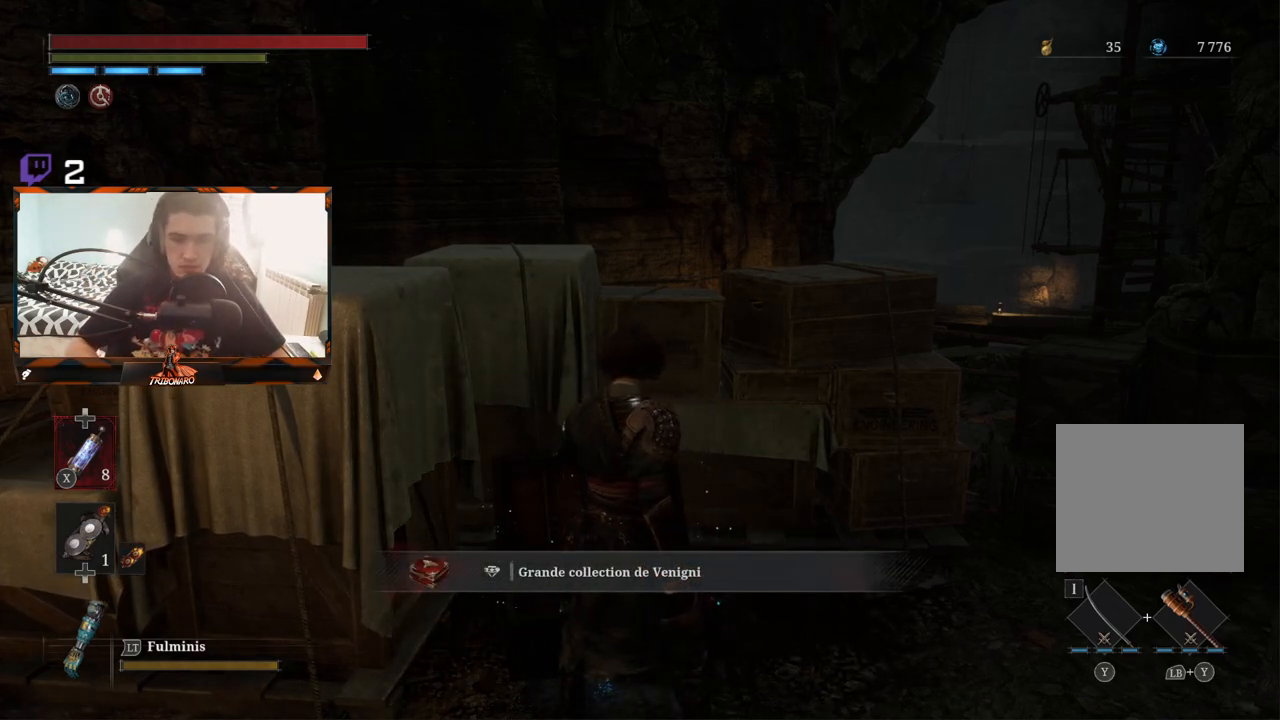
{"dt_ms": 500, "buttons": [], "left_stick": "center", "right_stick": "center", "events": []}
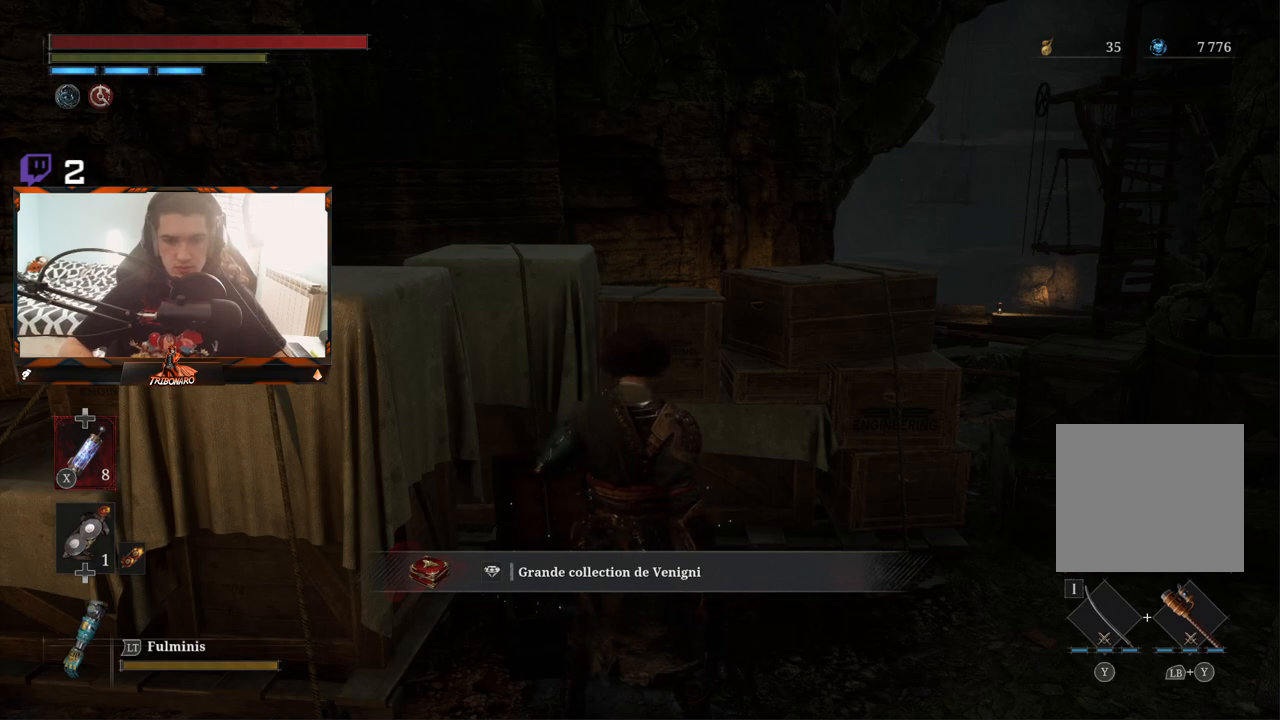
{"dt_ms": 500, "buttons": [], "left_stick": "center", "right_stick": "left", "events": [[150, "right_stick", "left"]]}
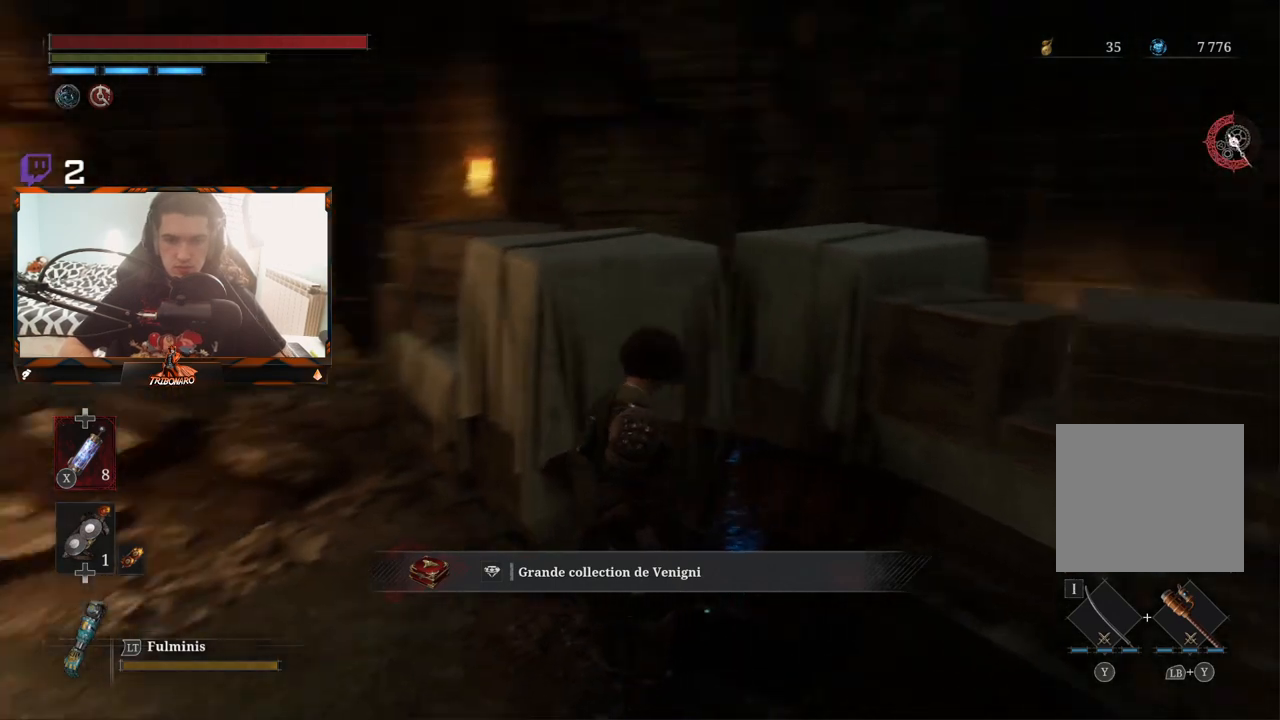
{"dt_ms": 500, "buttons": [], "left_stick": "center", "right_stick": "center", "events": [[50, "right_stick", "center"]]}
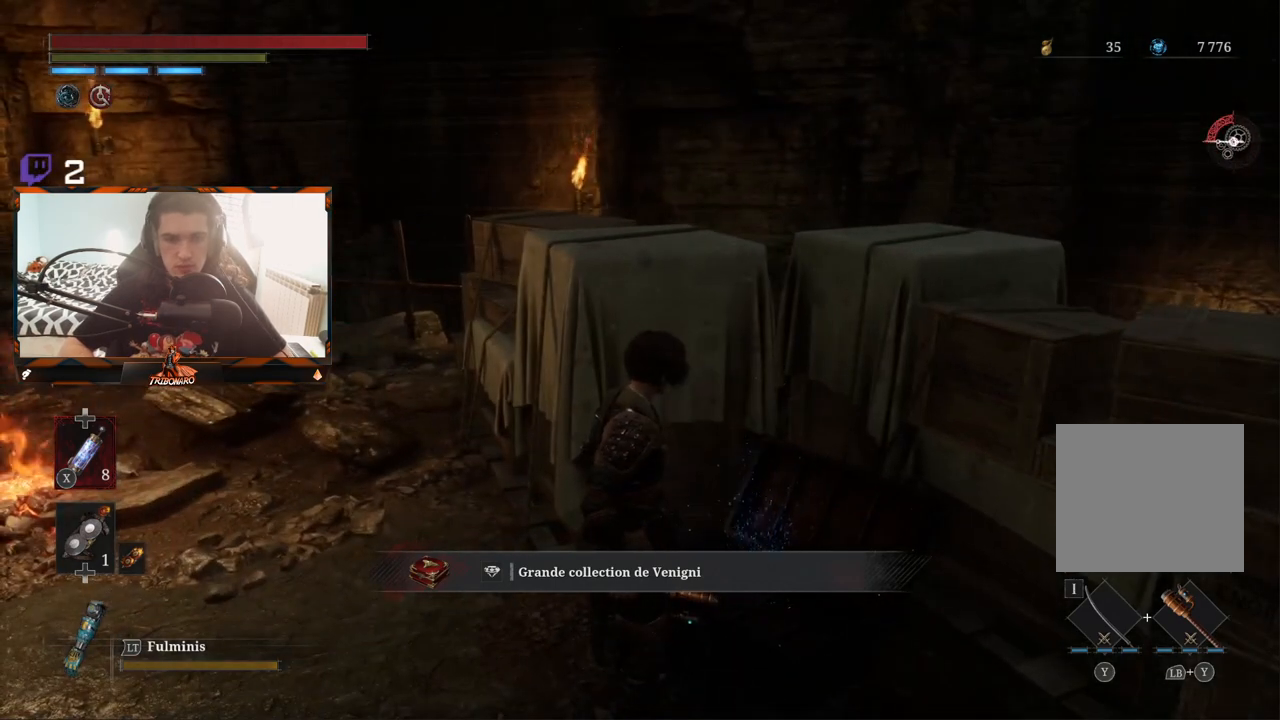
{"dt_ms": 500, "buttons": [], "left_stick": "center", "right_stick": "center", "events": []}
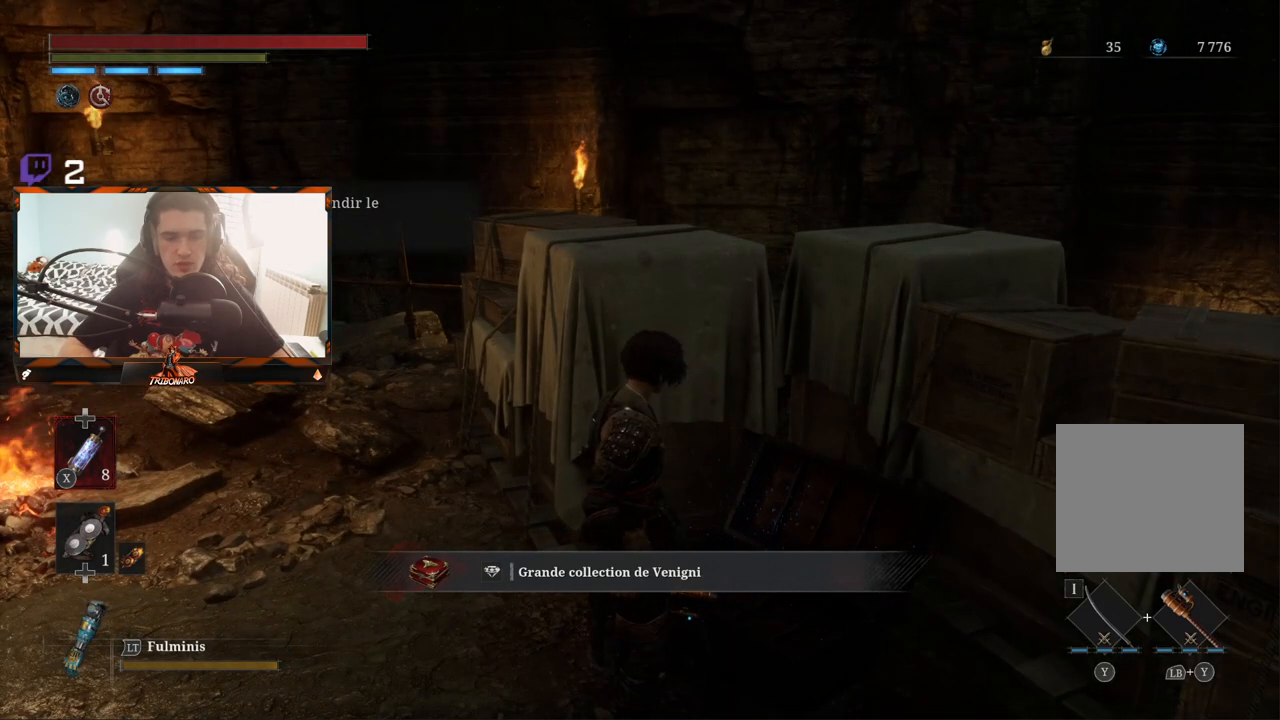
{"dt_ms": 500, "buttons": [], "left_stick": "center", "right_stick": "center", "events": []}
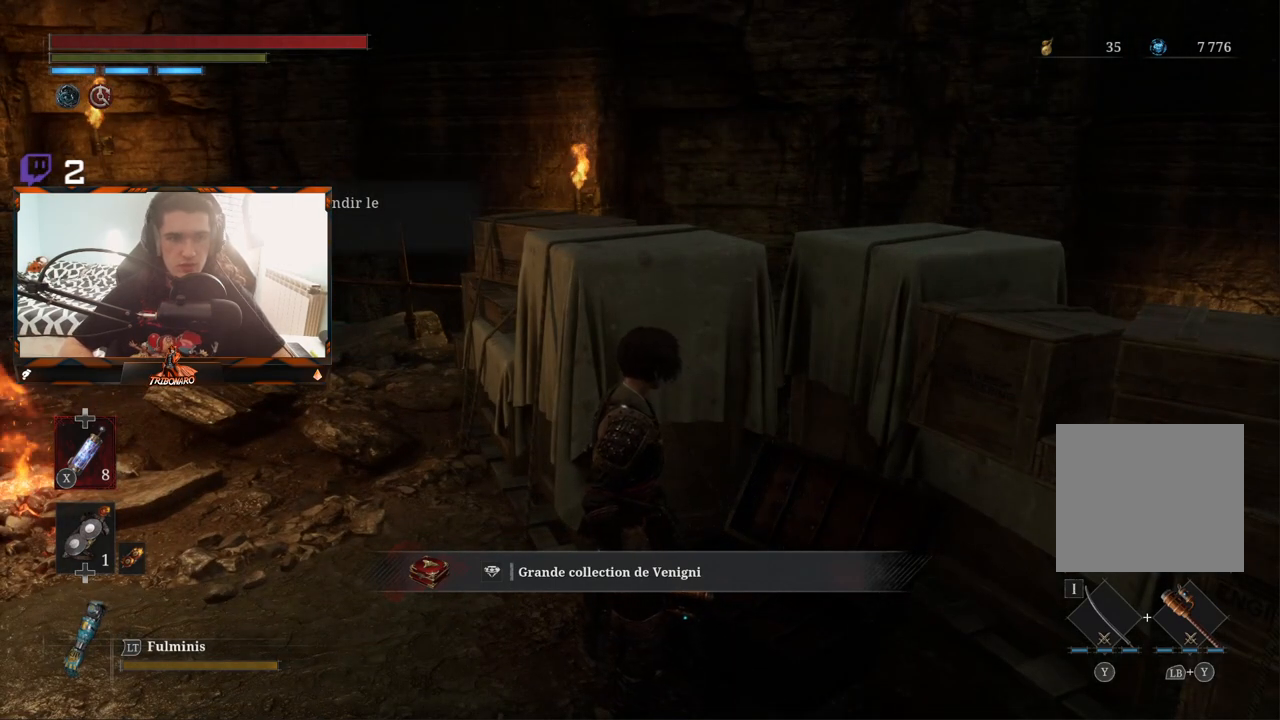
{"dt_ms": 500, "buttons": [], "left_stick": "center", "right_stick": "center", "events": []}
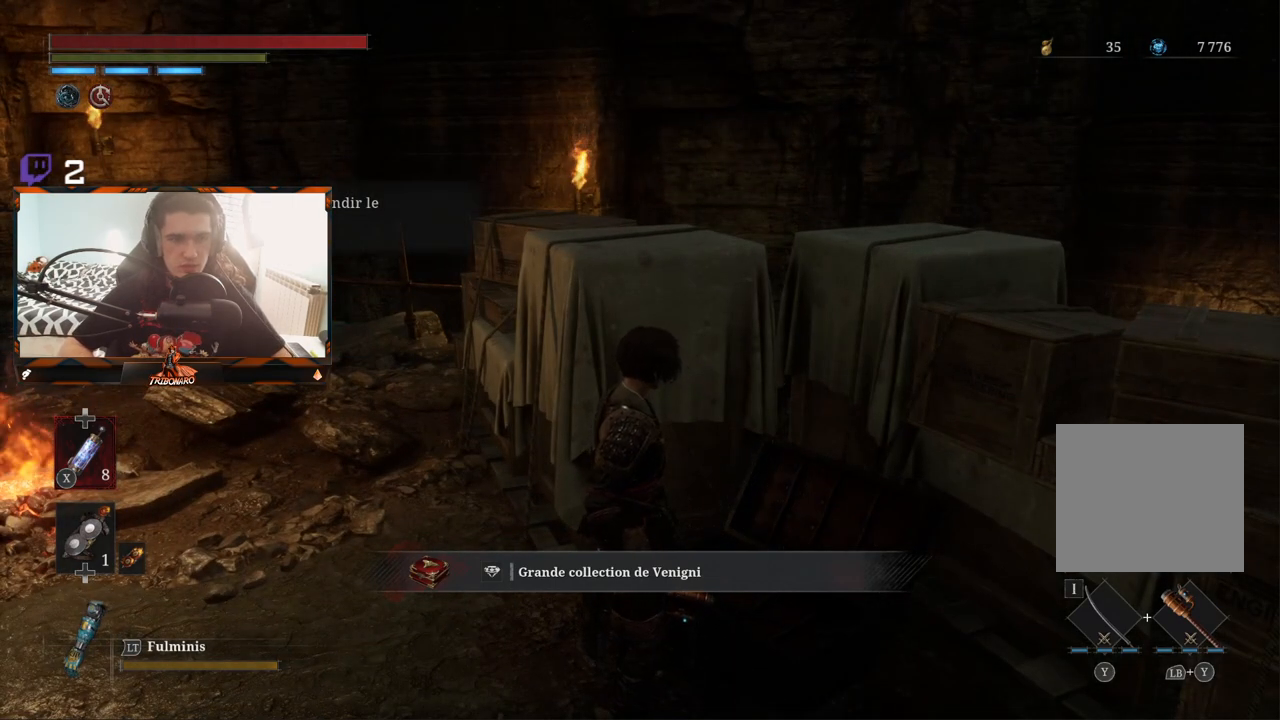
{"dt_ms": 500, "buttons": [], "left_stick": "left", "right_stick": "left", "events": [[133, "left_stick", "down-left"], [217, "left_stick", "left"], [400, "right_stick", "left"]]}
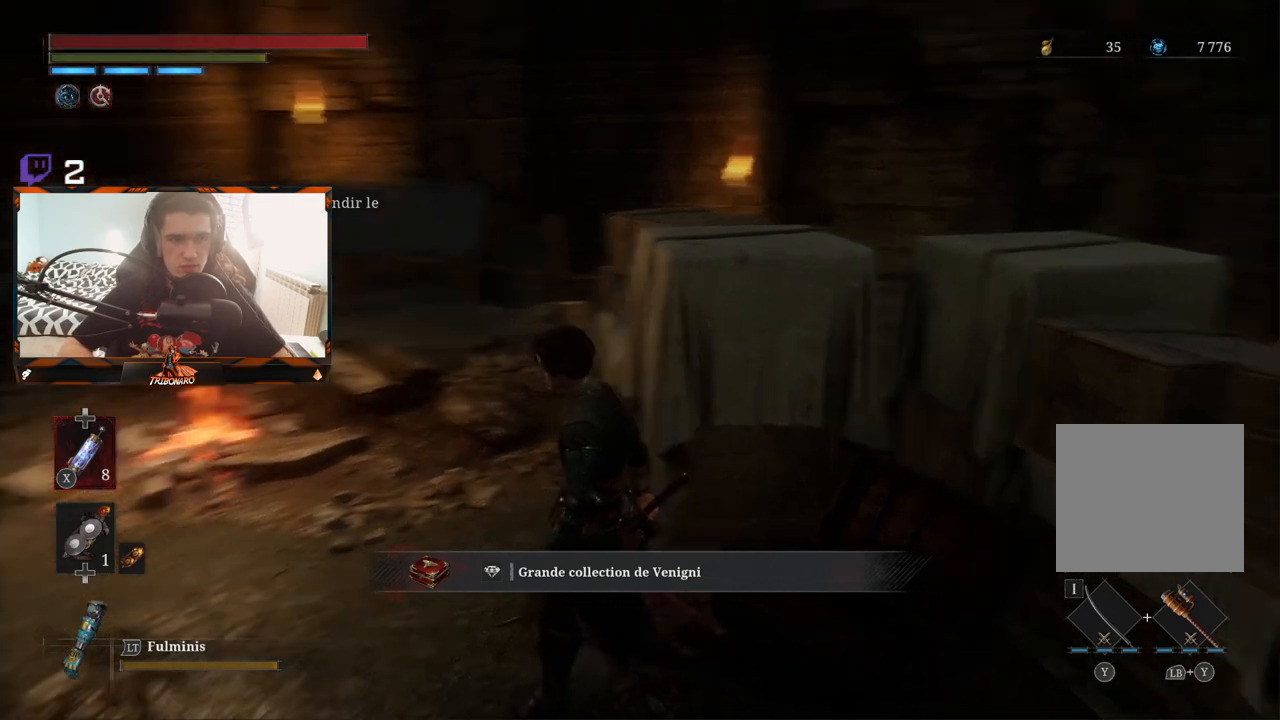
{"dt_ms": 500, "buttons": [], "left_stick": "center", "right_stick": "center", "events": [[217, "left_stick", "center"], [417, "right_stick", "center"]]}
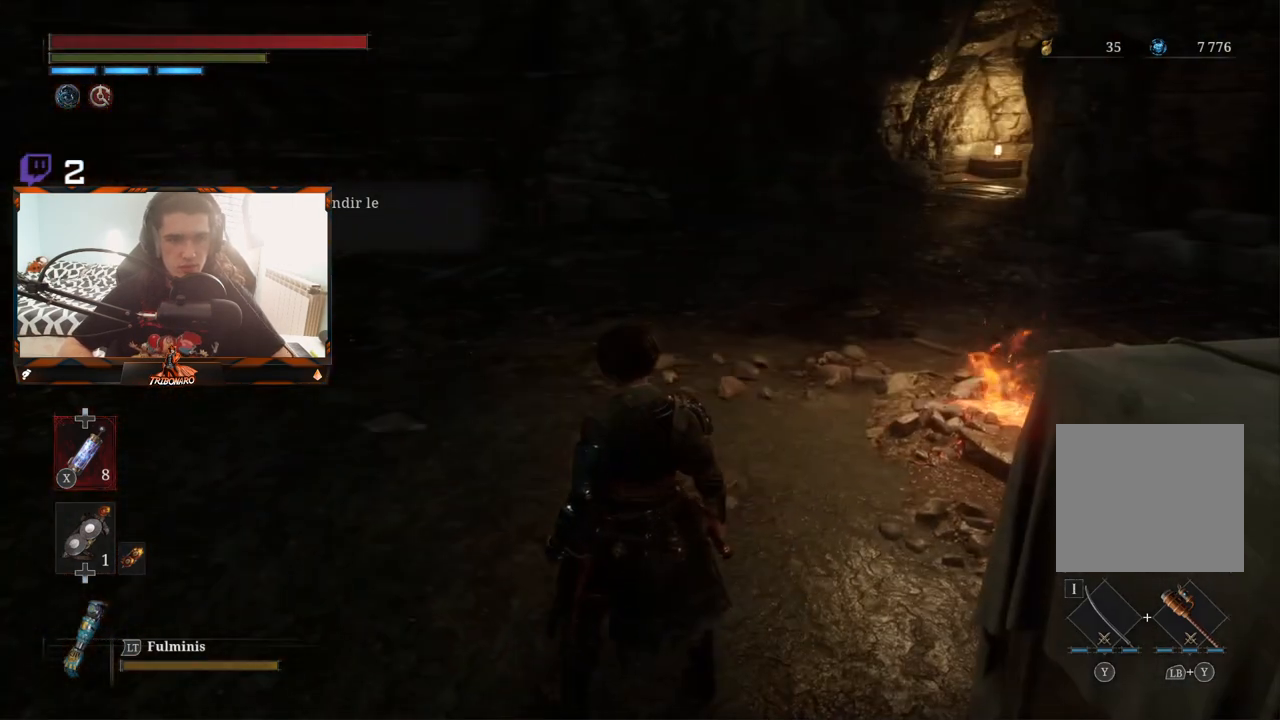
{"dt_ms": 500, "buttons": [], "left_stick": "up", "right_stick": "center", "events": [[233, "left_stick", "up"]]}
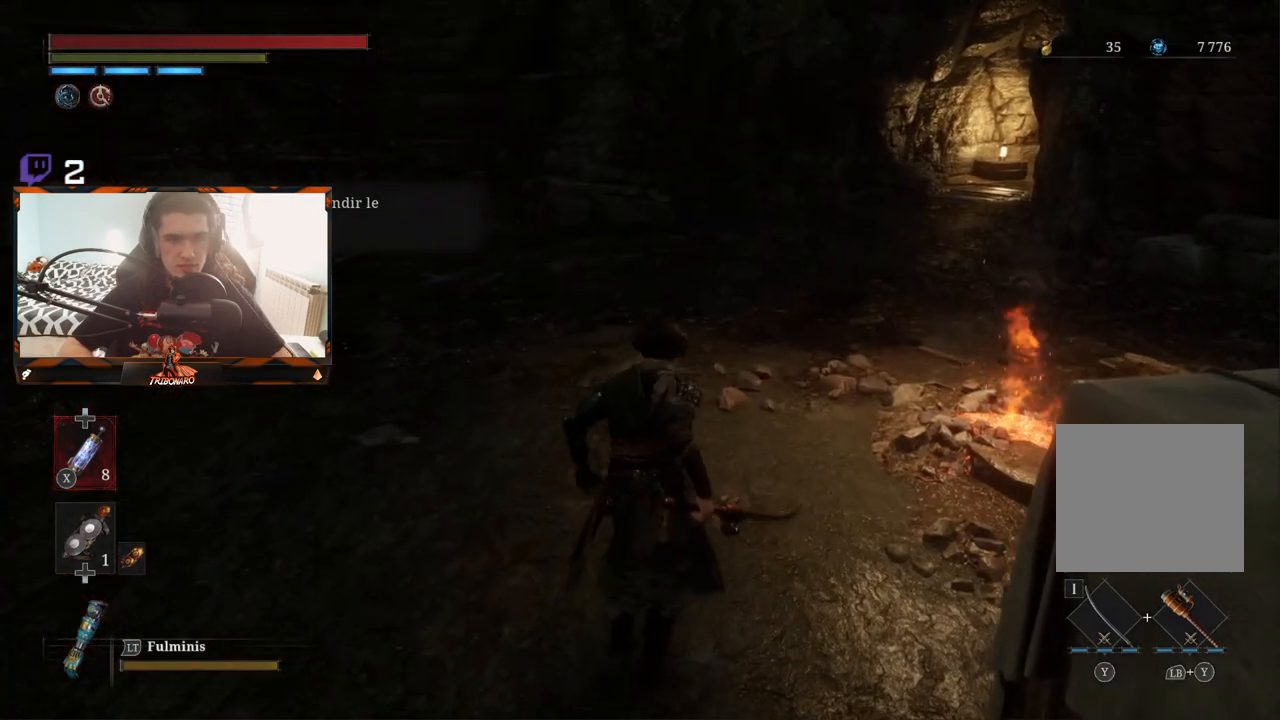
{"dt_ms": 500, "buttons": [], "left_stick": "up", "right_stick": "center", "events": [[233, "right_stick", "left"], [400, "right_stick", "center"]]}
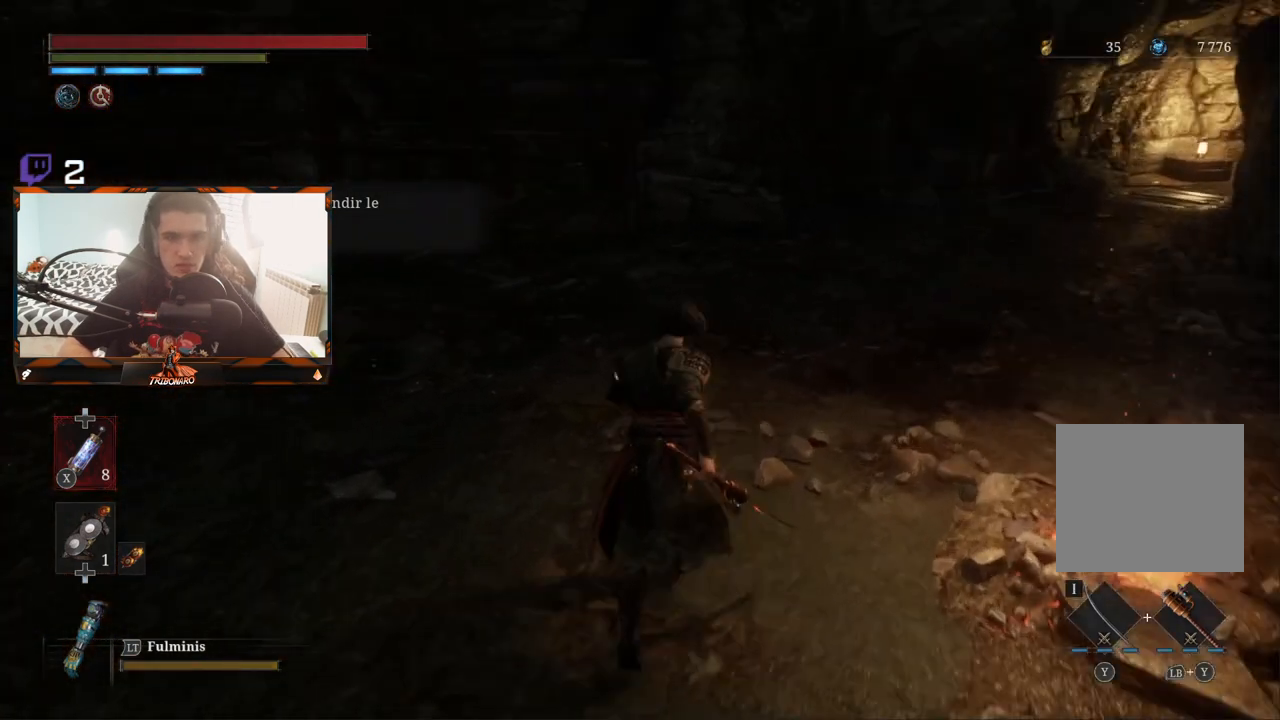
{"dt_ms": 500, "buttons": [], "left_stick": "up", "right_stick": "left", "events": [[200, "right_stick", "left"]]}